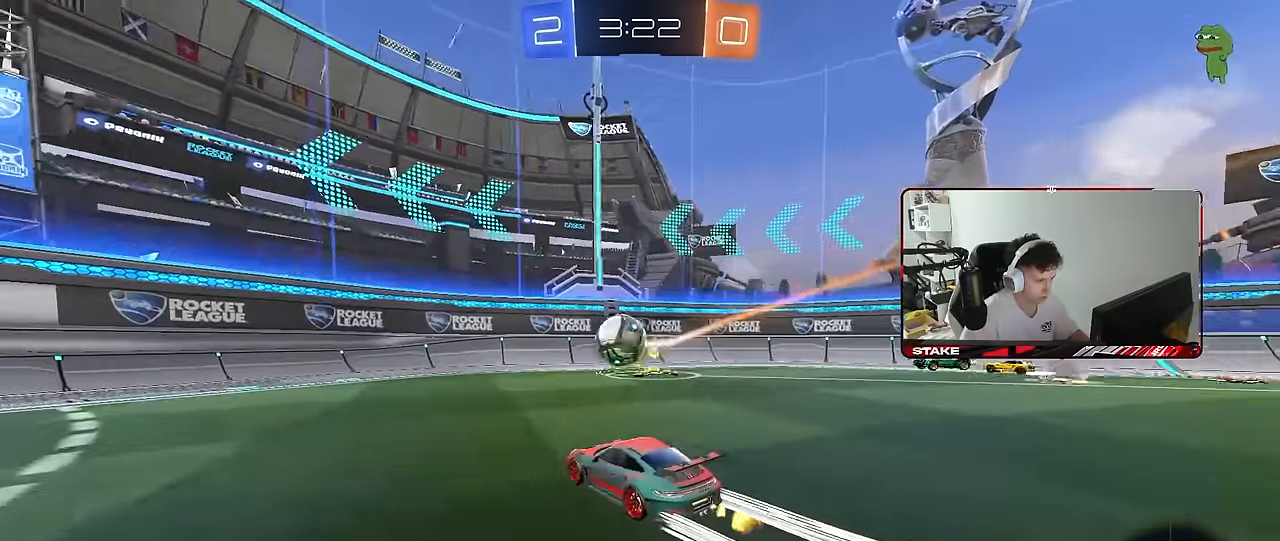
Gameplay with keyboard and mouse; each line is a JSON object with the keys and mouse buttons held at the frame after it. "events" lists presses ("down") and releases ("up") of "1", "2", "3", "4", "5", "a", "alt", "c", "caps_lock", "ctrl", "d", "e", "f", "g", "q", "r", "s", "shift", "space", "t", "tab", "v", "w", "x", "z", "mouse_left", "mouse_wheel" and "mouse_right" between this image and that frame as [ms after this image, input, new state], when the widget could be followed in between. "mouse_left", "mouse_wheel", "mouse_right" = the "left", "wheel", "right" buttons of the "mouse" list. No other keys are recorded. "wheel" means that the mouse wheel is clicked or scrolled. "mouse_move" is the direction in which the mouse moves at that frame (one of eight, or "still"), when it could be read.
{"keys": ["a"], "mouse": [], "mouse_move": "still", "events": [[17, "mouse_right", "down"], [50, "s", "down"], [100, "a", "down"], [100, "shift", "down"], [150, "d", "up"], [150, "s", "up"], [200, "a", "up"], [200, "mouse_right", "up"], [200, "shift", "up"], [300, "mouse_right", "down"], [333, "a", "down"], [383, "mouse_right", "up"], [383, "s", "down"], [483, "s", "up"]]}
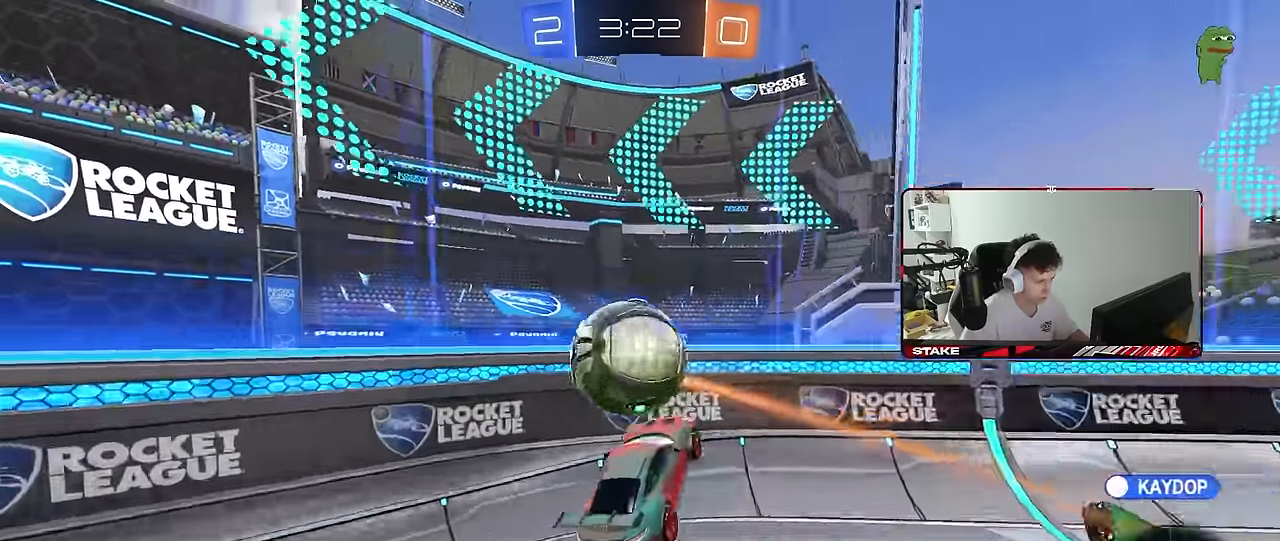
{"keys": ["d", "w"], "mouse": [], "mouse_move": "still", "events": [[33, "mouse_left", "down"], [117, "d", "down"], [167, "a", "up"], [167, "w", "down"], [217, "shift", "down"], [350, "mouse_left", "up"], [350, "shift", "up"]]}
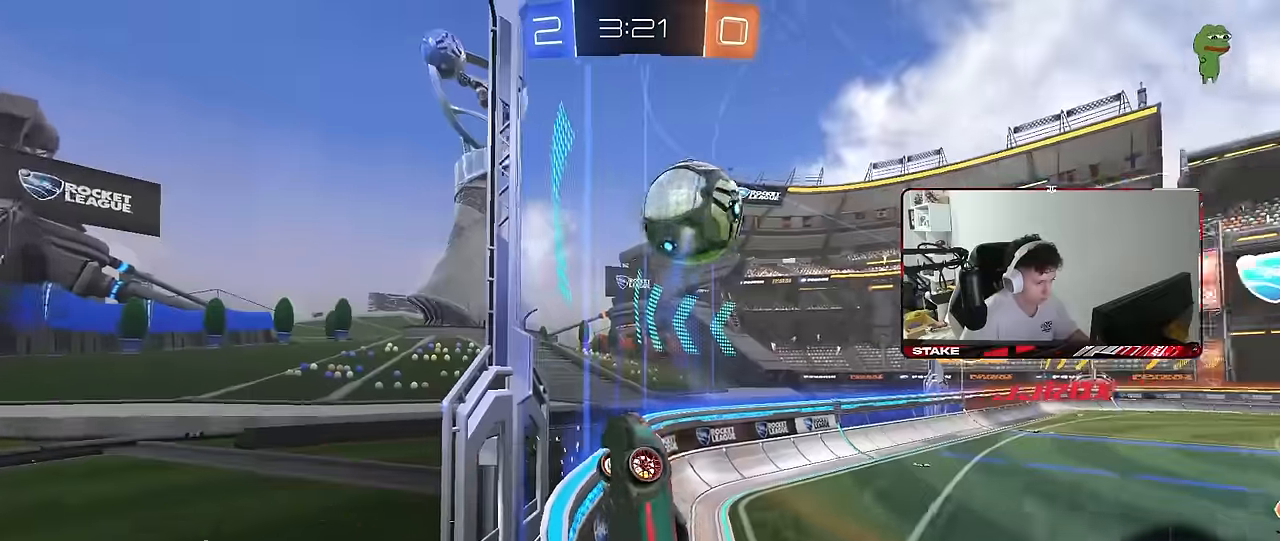
{"keys": ["w"], "mouse": ["left"], "mouse_move": "still", "events": [[416, "d", "up"], [416, "mouse_left", "down"]]}
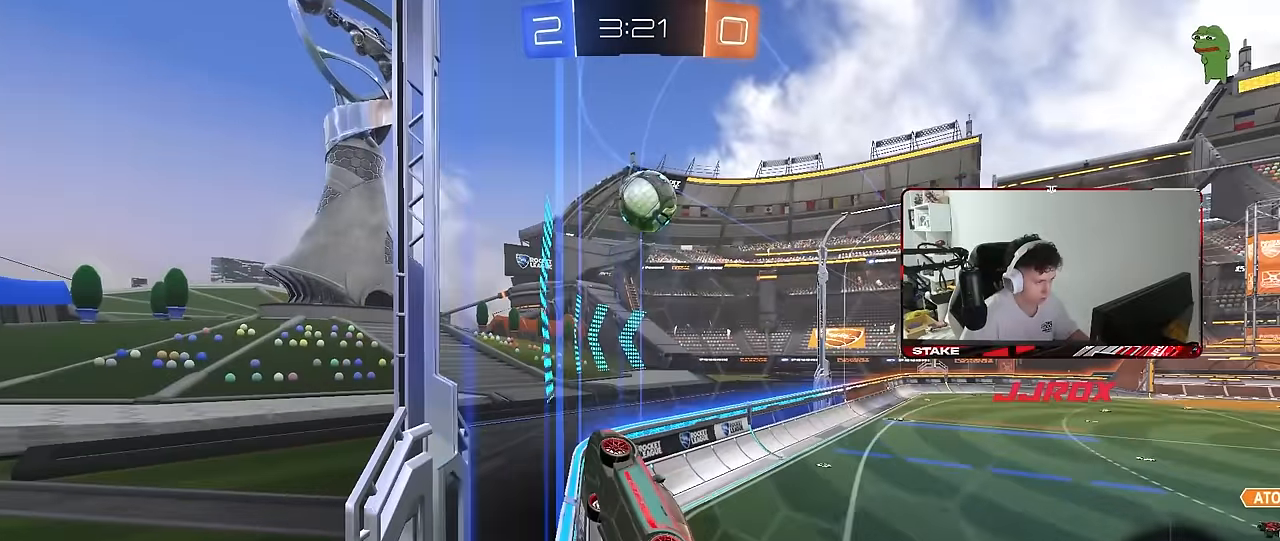
{"keys": ["w"], "mouse": [], "mouse_move": "still", "events": [[250, "mouse_left", "up"], [300, "d", "down"], [383, "d", "up"]]}
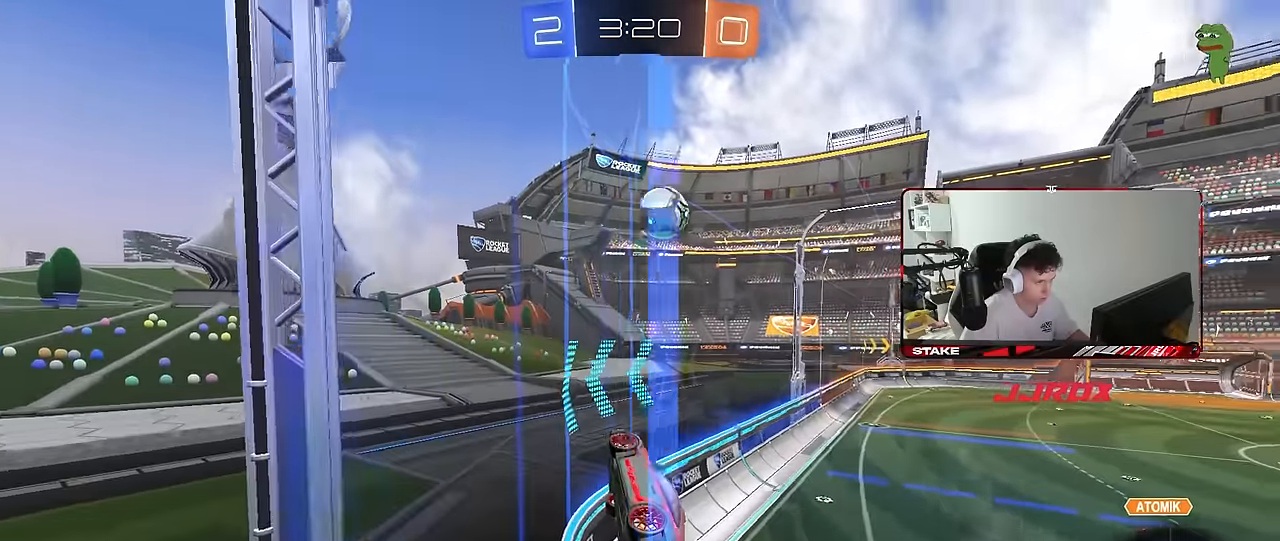
{"keys": ["d", "shift", "w"], "mouse": ["left", "right"], "mouse_move": "still", "events": [[66, "d", "down"], [66, "mouse_right", "down"], [66, "w", "up"], [116, "s", "down"], [166, "a", "down"], [216, "d", "up"], [216, "shift", "down"], [316, "mouse_left", "down"], [366, "a", "up"], [366, "d", "down"], [366, "mouse_right", "up"], [366, "s", "up"], [366, "shift", "up"], [450, "shift", "down"], [450, "w", "down"], [500, "mouse_right", "down"]]}
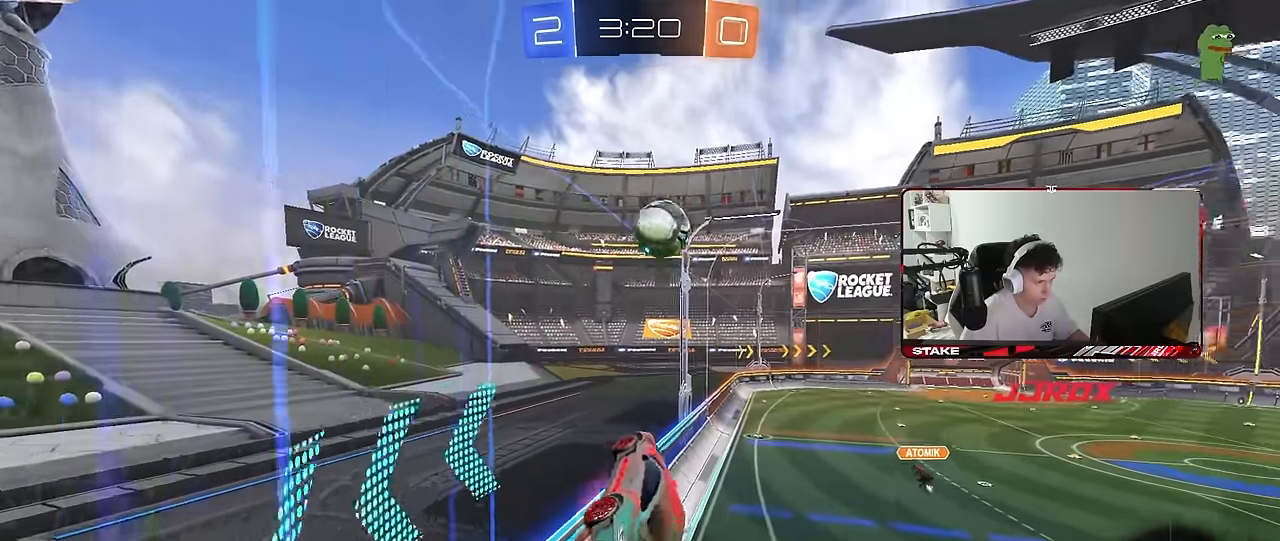
{"keys": ["d", "s"], "mouse": ["left"], "mouse_move": "still", "events": [[50, "s", "down"], [50, "w", "up"], [233, "mouse_left", "up"], [233, "mouse_right", "up"], [283, "s", "up"], [316, "mouse_left", "down"], [416, "s", "down"], [416, "shift", "up"]]}
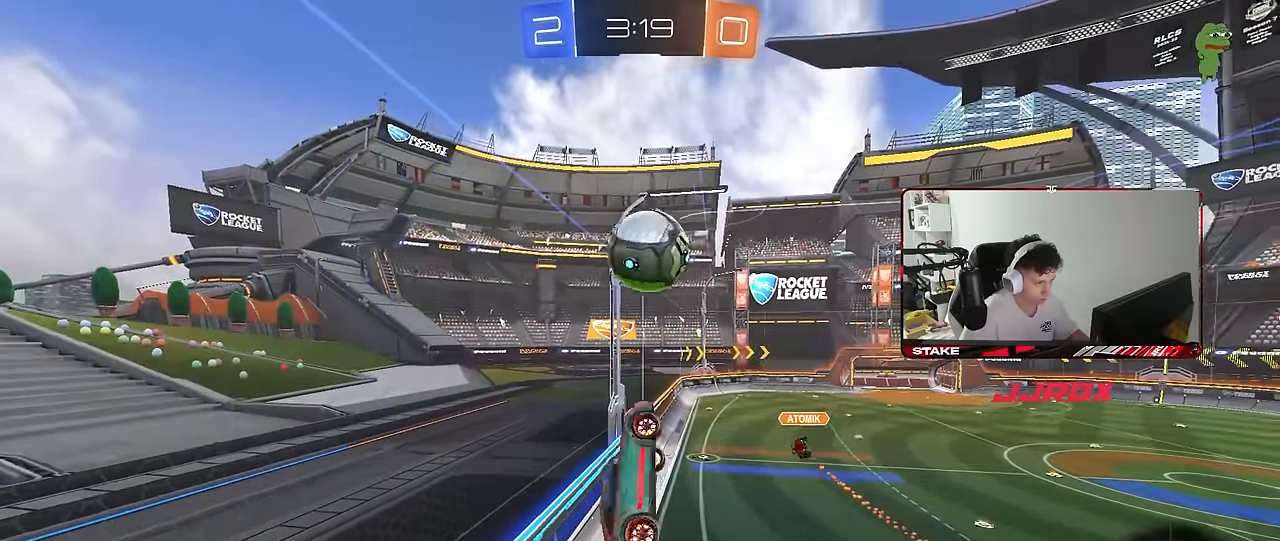
{"keys": ["d", "shift", "w"], "mouse": [], "mouse_move": "still", "events": [[16, "a", "down"], [66, "d", "up"], [150, "s", "up"], [200, "d", "down"], [250, "a", "up"], [300, "w", "down"], [333, "shift", "down"], [383, "mouse_left", "up"]]}
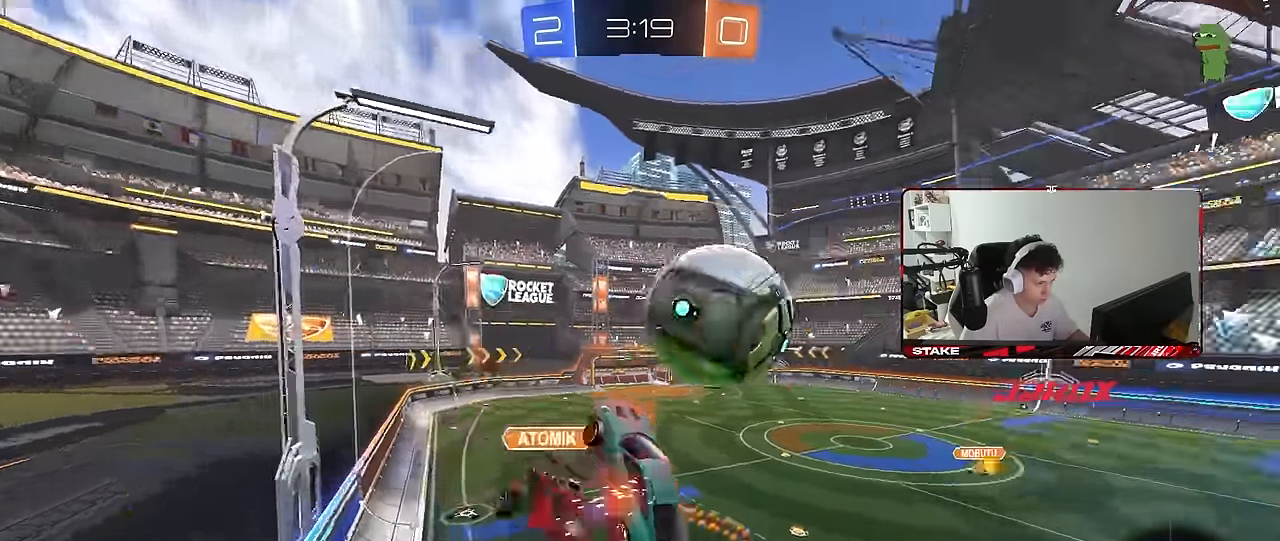
{"keys": ["d", "shift", "space"], "mouse": [], "mouse_move": "still", "events": [[166, "w", "up"], [316, "s", "down"], [316, "shift", "up"], [450, "s", "up"], [450, "shift", "down"], [500, "space", "down"]]}
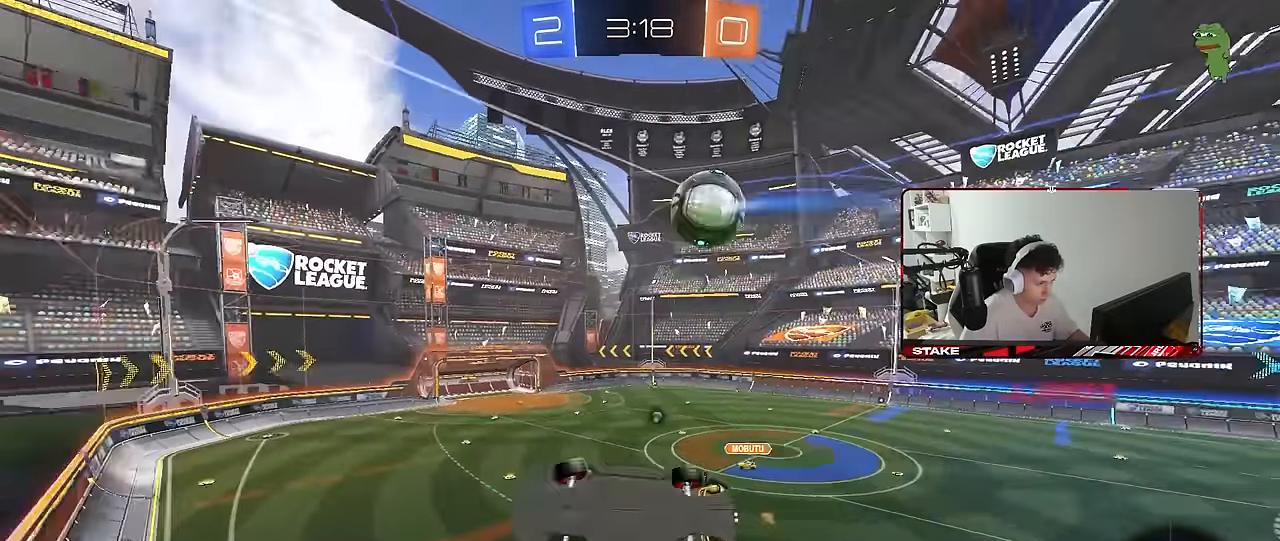
{"keys": ["d", "shift"], "mouse": [], "mouse_move": "still", "events": [[133, "w", "down"], [183, "space", "up"], [283, "w", "up"]]}
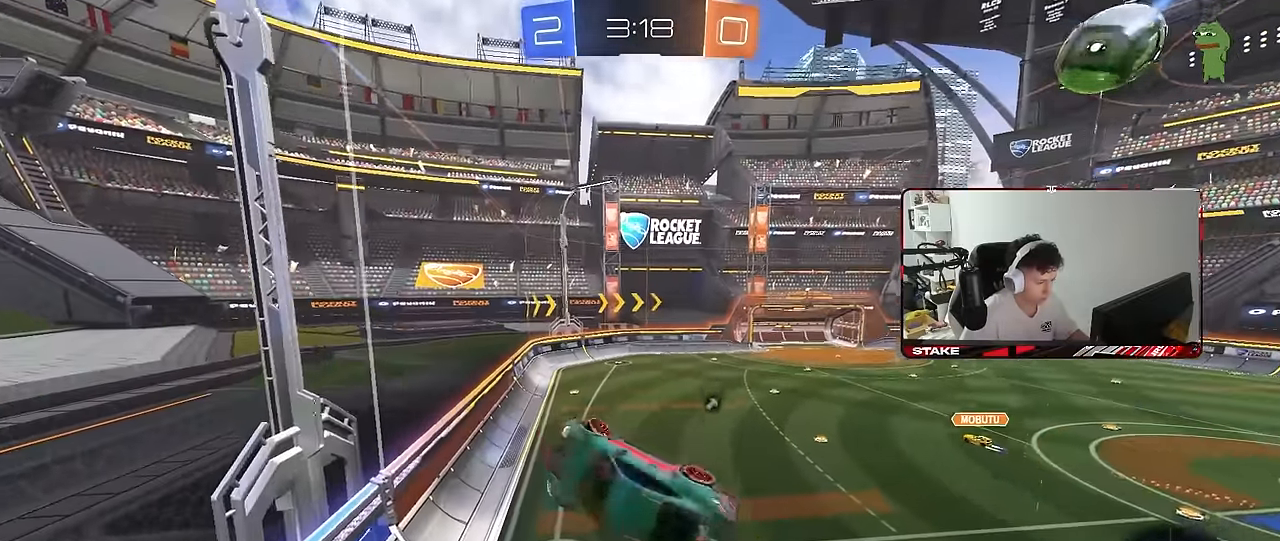
{"keys": ["a"], "mouse": [], "mouse_move": "still", "events": [[16, "shift", "up"], [16, "w", "down"], [100, "w", "up"], [200, "d", "up"], [300, "a", "down"]]}
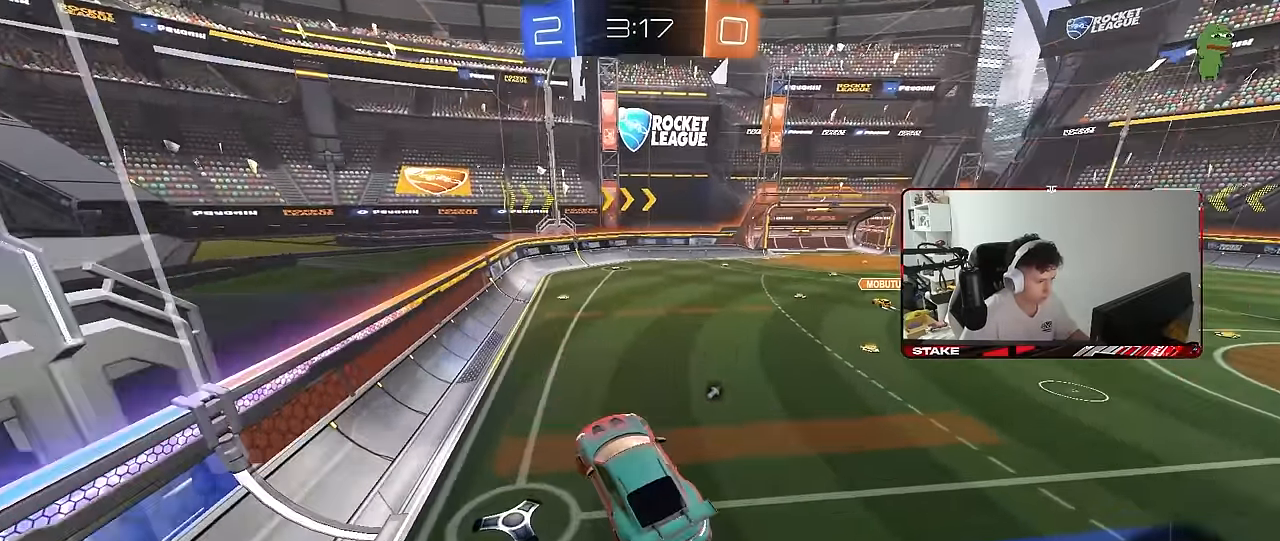
{"keys": ["a", "shift", "w"], "mouse": [], "mouse_move": "still", "events": [[33, "a", "up"], [66, "space", "down"], [216, "space", "up"], [266, "a", "down"], [300, "w", "down"], [500, "shift", "down"]]}
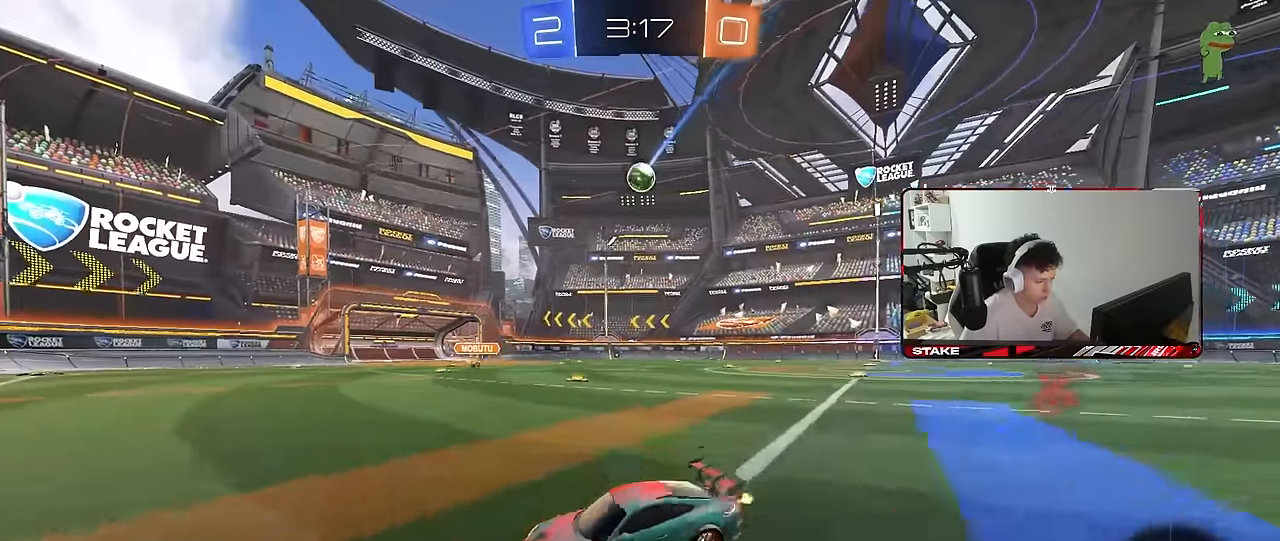
{"keys": ["a", "w"], "mouse": [], "mouse_move": "still", "events": [[83, "shift", "up"], [316, "w", "up"], [466, "w", "down"]]}
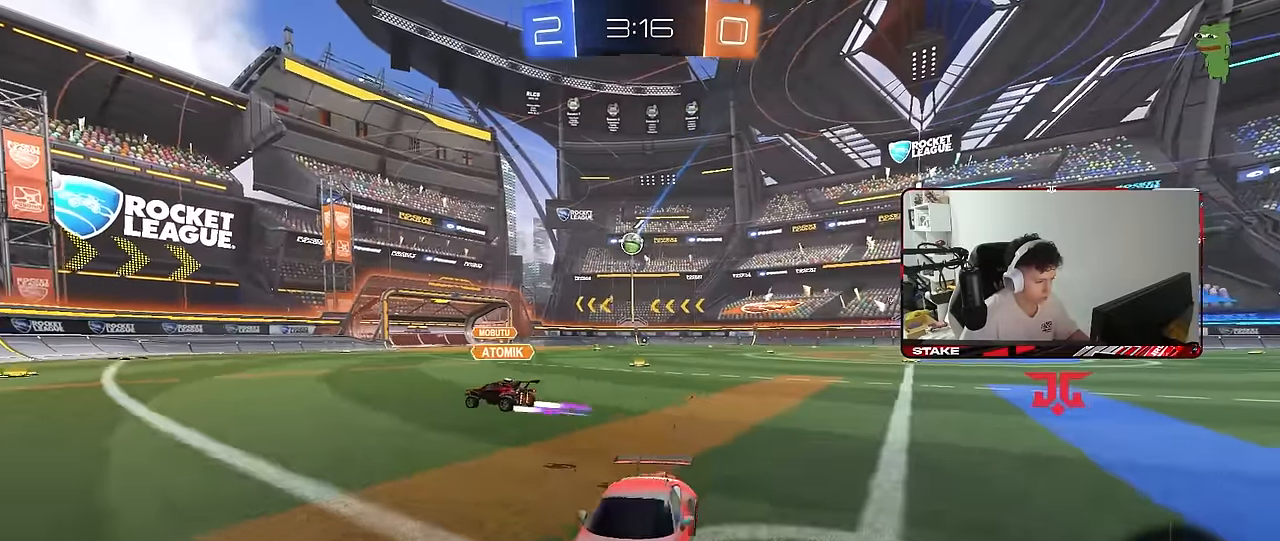
{"keys": ["w"], "mouse": [], "mouse_move": "still", "events": [[16, "shift", "down"], [50, "w", "up"], [100, "shift", "up"], [200, "s", "down"], [300, "s", "up"], [383, "a", "up"], [483, "w", "down"]]}
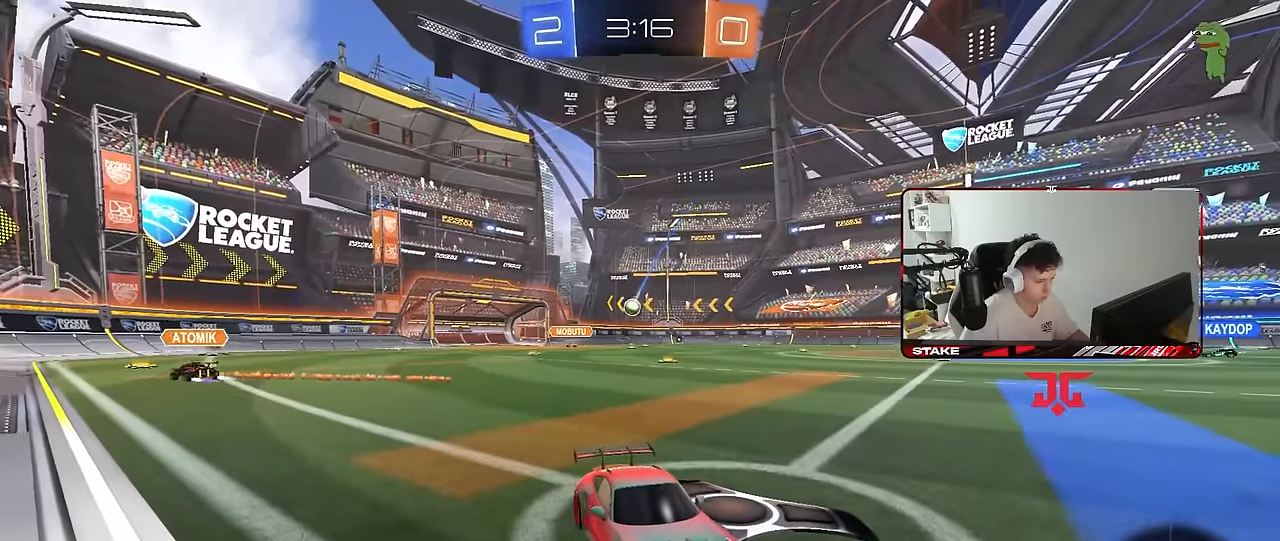
{"keys": ["w"], "mouse": [], "mouse_move": "still", "events": [[33, "a", "down"], [316, "a", "up"]]}
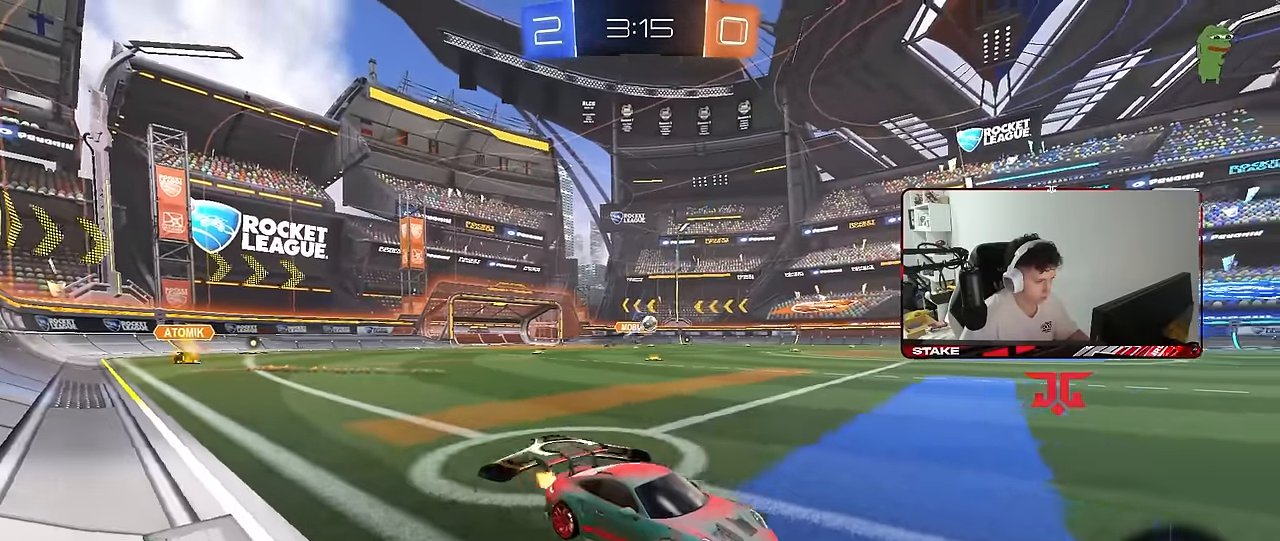
{"keys": ["w"], "mouse": [], "mouse_move": "still", "events": [[133, "space", "down"], [283, "a", "down"], [283, "space", "up"], [366, "a", "up"]]}
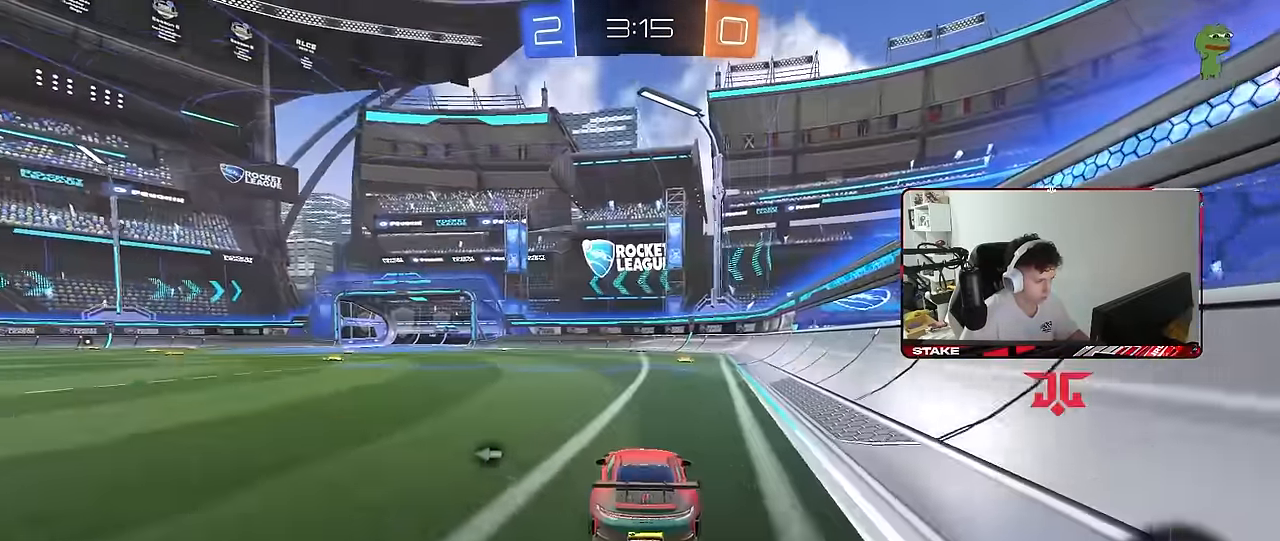
{"keys": ["d", "s", "shift"], "mouse": ["right"], "mouse_move": "still", "events": [[150, "a", "down"], [250, "mouse_left", "down"], [250, "mouse_right", "down"], [250, "space", "down"], [300, "a", "up"], [300, "mouse_right", "up"], [333, "d", "down"], [333, "mouse_right", "down"], [333, "shift", "down"], [383, "s", "down"], [383, "space", "up"], [383, "w", "up"], [433, "mouse_left", "up"]]}
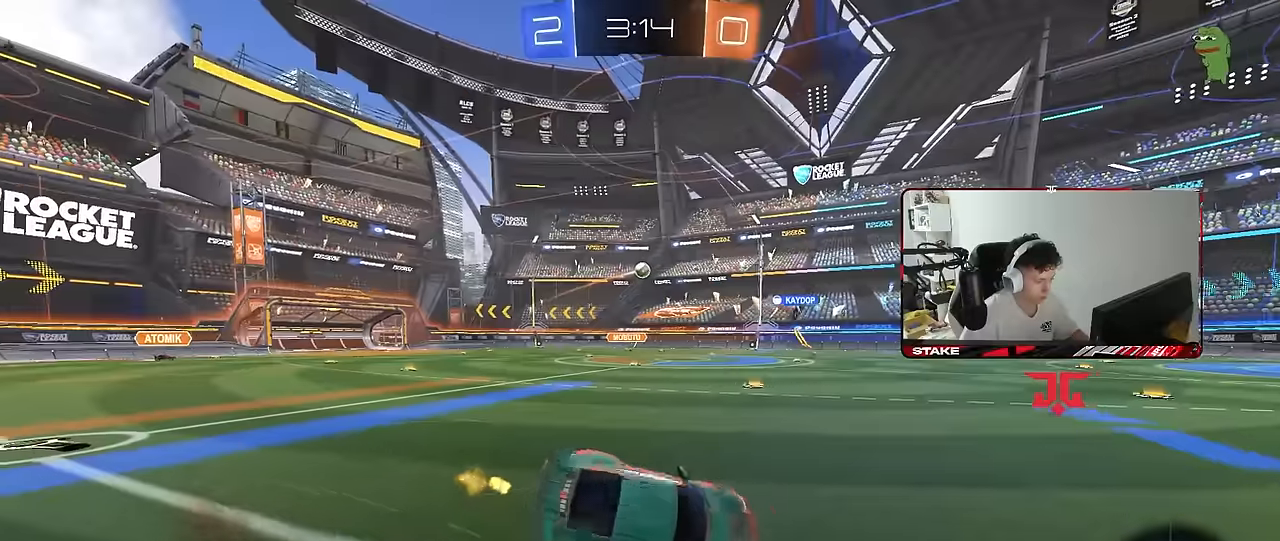
{"keys": ["d", "s", "shift", "space"], "mouse": [], "mouse_move": "still", "events": [[33, "mouse_right", "up"], [350, "s", "up"], [400, "space", "down"], [450, "s", "down"]]}
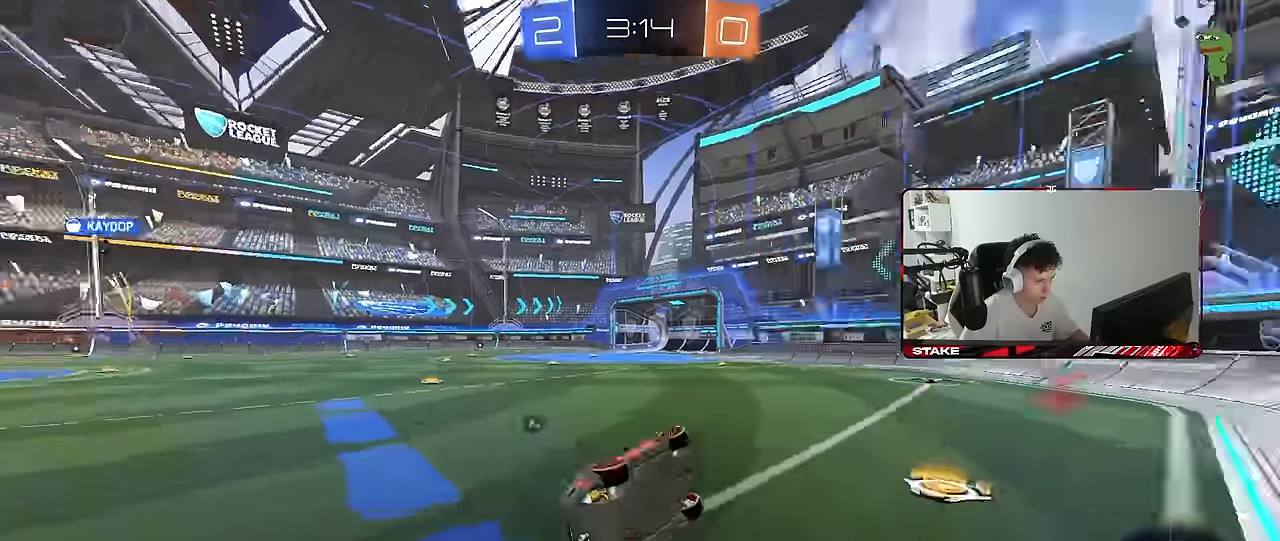
{"keys": ["a", "w"], "mouse": [], "mouse_move": "still", "events": [[83, "space", "up"], [133, "s", "up"], [133, "shift", "up"], [233, "d", "up"], [283, "space", "down"], [316, "w", "down"], [466, "a", "down"], [466, "space", "up"]]}
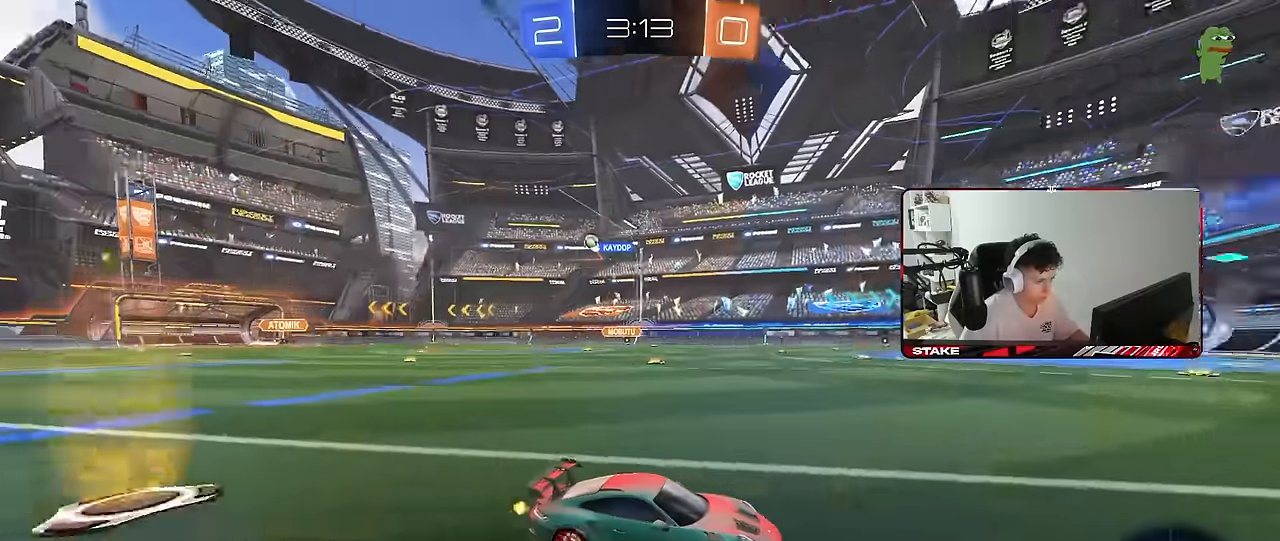
{"keys": ["a", "w"], "mouse": [], "mouse_move": "still", "events": [[66, "a", "up"], [383, "a", "down"]]}
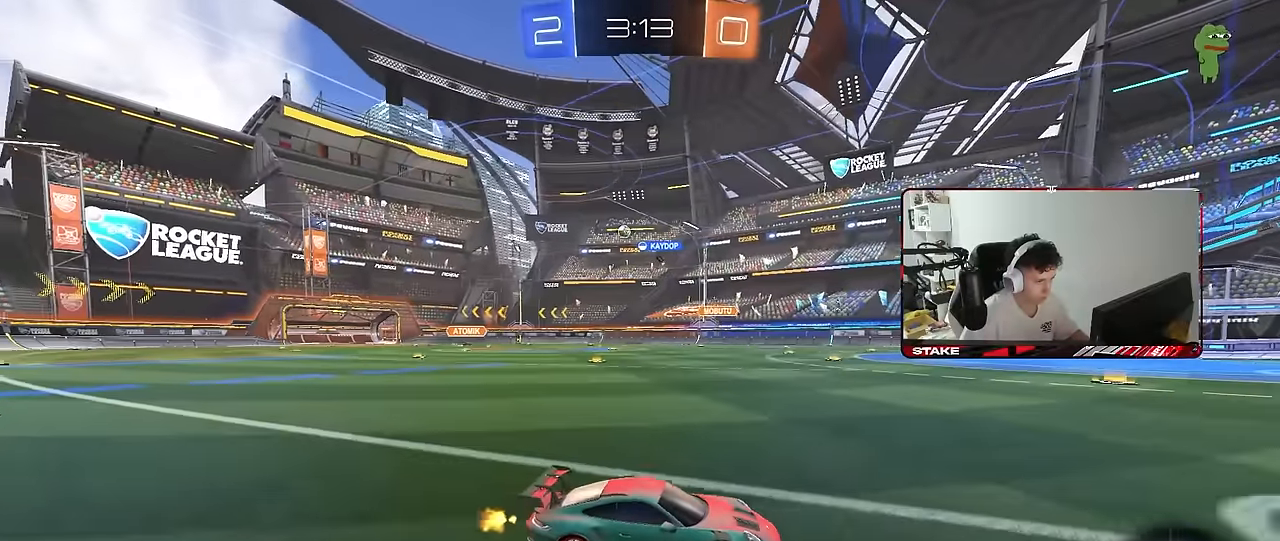
{"keys": ["w"], "mouse": [], "mouse_move": "still", "events": [[216, "a", "up"], [350, "a", "down"], [500, "a", "up"]]}
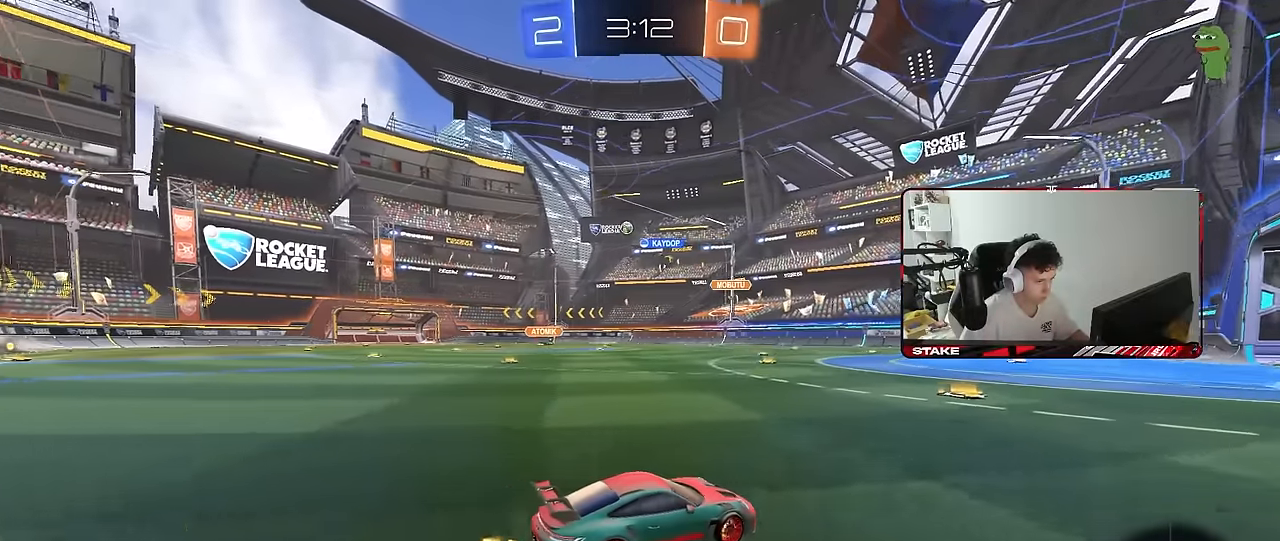
{"keys": ["d", "w"], "mouse": [], "mouse_move": "still", "events": [[83, "a", "down"], [416, "a", "up"], [466, "d", "down"]]}
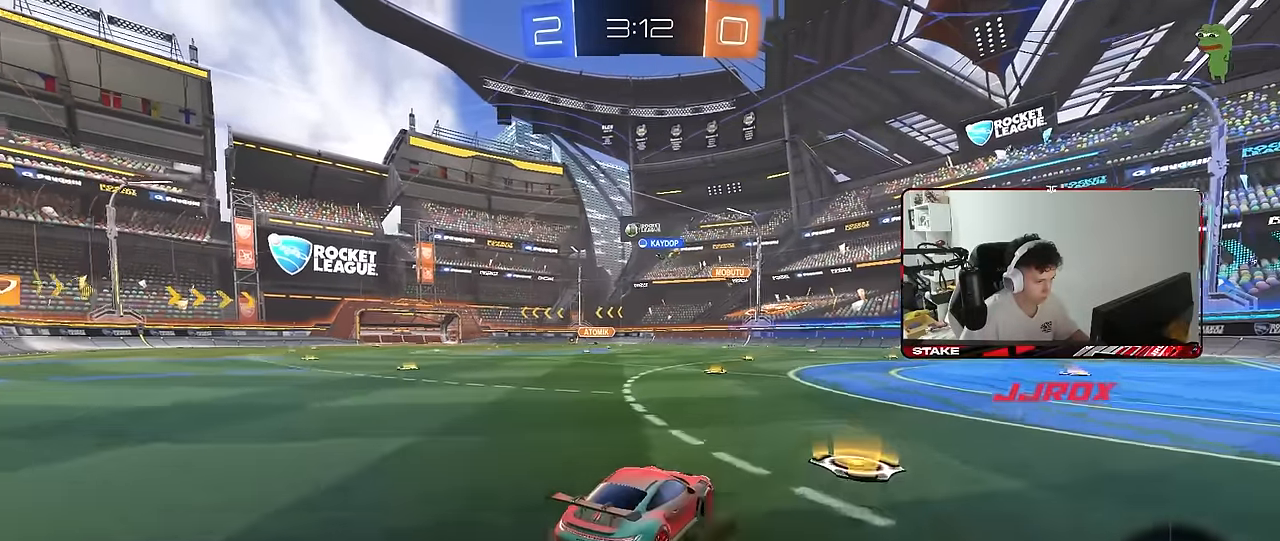
{"keys": ["a", "s", "shift"], "mouse": [], "mouse_move": "still", "events": [[16, "a", "down"], [16, "mouse_left", "down"], [16, "mouse_right", "down"], [16, "shift", "down"], [66, "d", "up"], [66, "mouse_right", "up"], [100, "mouse_right", "down"], [150, "s", "down"], [150, "w", "up"], [200, "mouse_left", "up"], [250, "mouse_right", "up"]]}
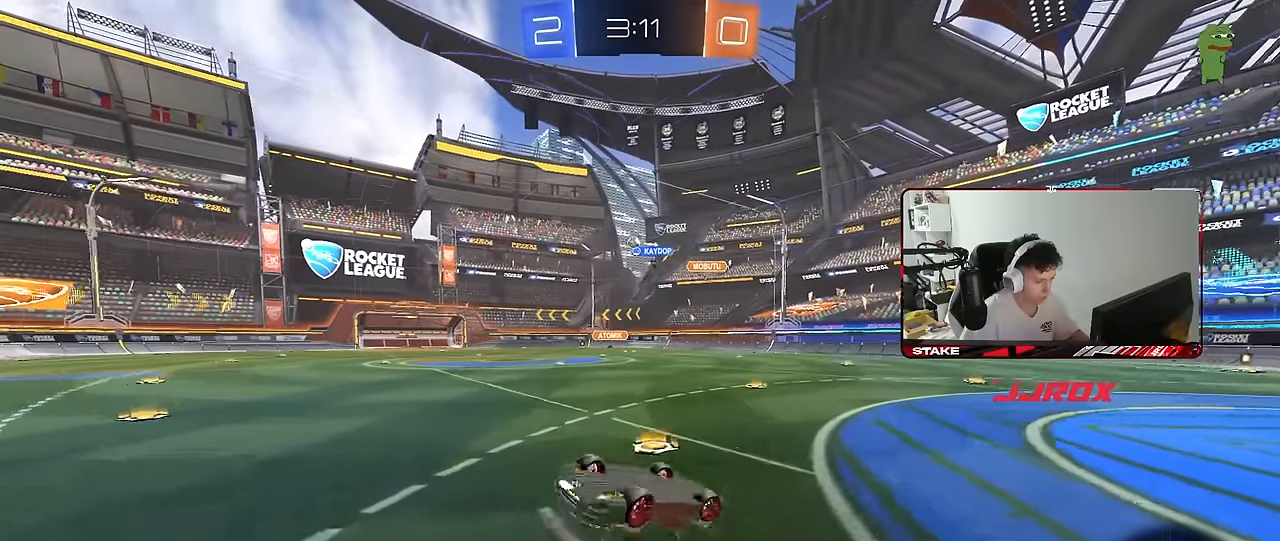
{"keys": [], "mouse": [], "mouse_move": "still", "events": [[66, "s", "up"], [166, "s", "down"], [350, "shift", "up"], [400, "a", "up"], [400, "s", "up"]]}
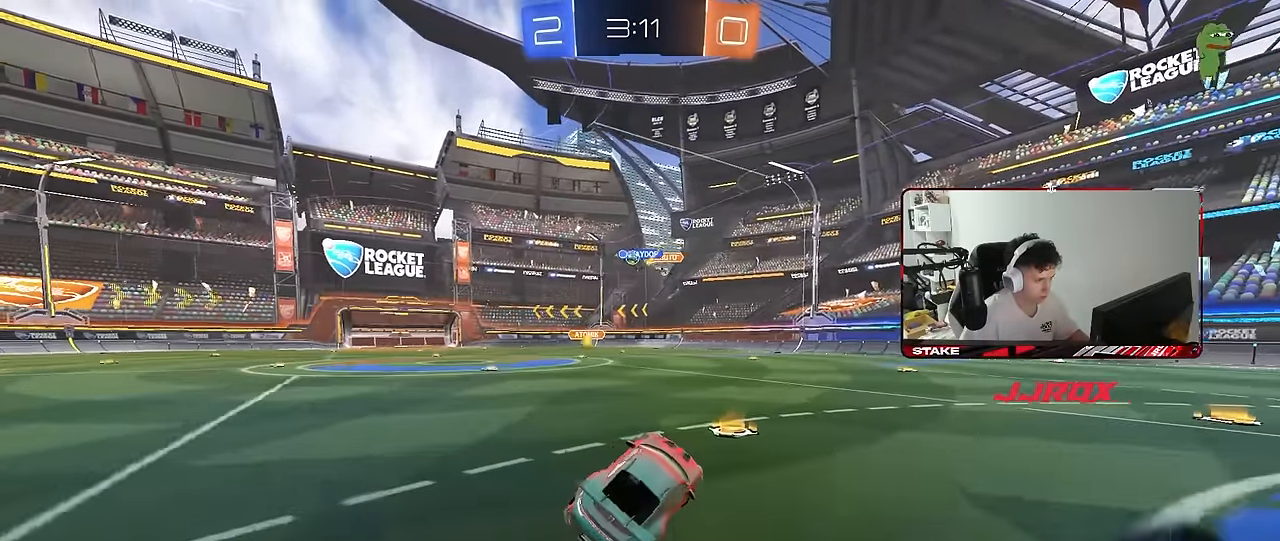
{"keys": ["a", "w"], "mouse": [], "mouse_move": "still", "events": [[83, "w", "down"], [133, "a", "down"], [133, "mouse_left", "down"], [283, "mouse_left", "up"], [333, "a", "up"], [466, "a", "down"]]}
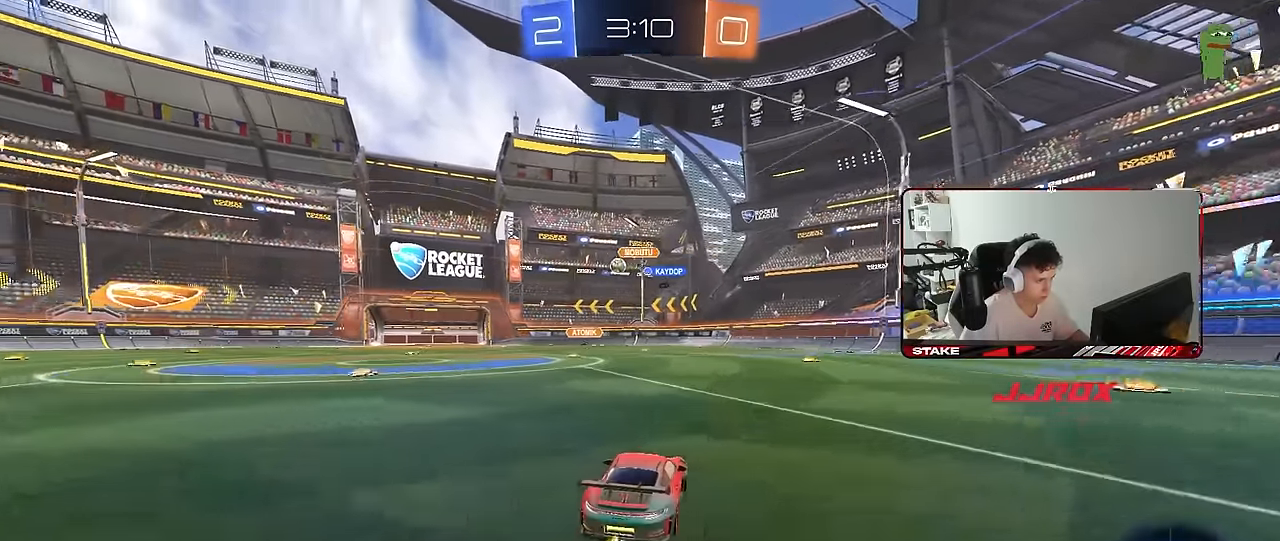
{"keys": ["w"], "mouse": [], "mouse_move": "still", "events": [[16, "a", "up"], [100, "d", "down"], [433, "d", "up"]]}
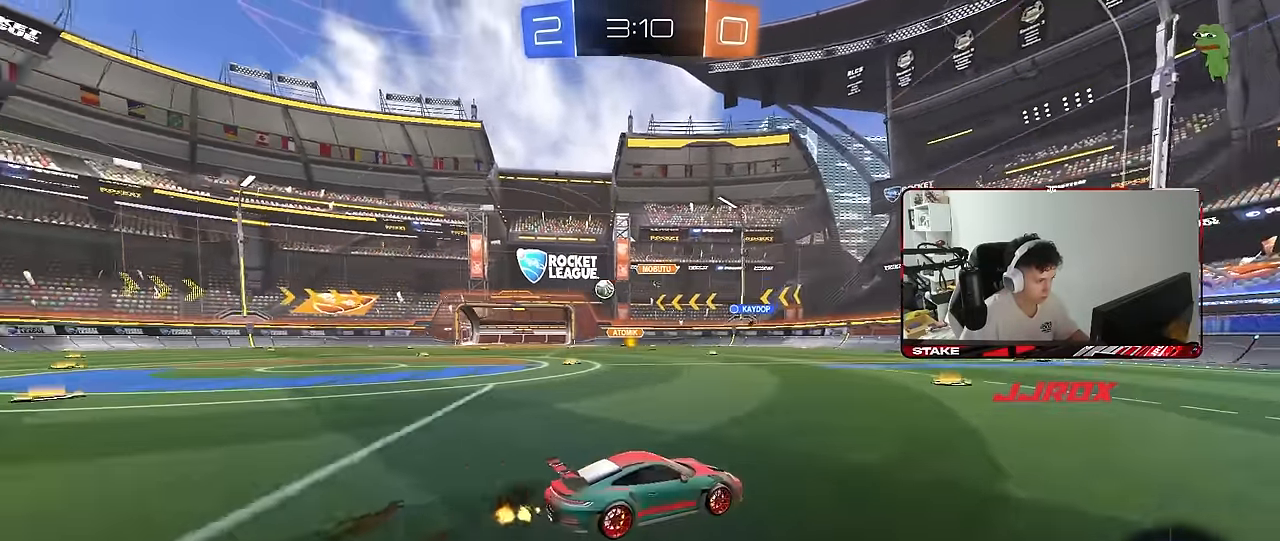
{"keys": ["a", "w"], "mouse": [], "mouse_move": "still", "events": [[33, "a", "down"], [66, "shift", "down"], [216, "shift", "up"]]}
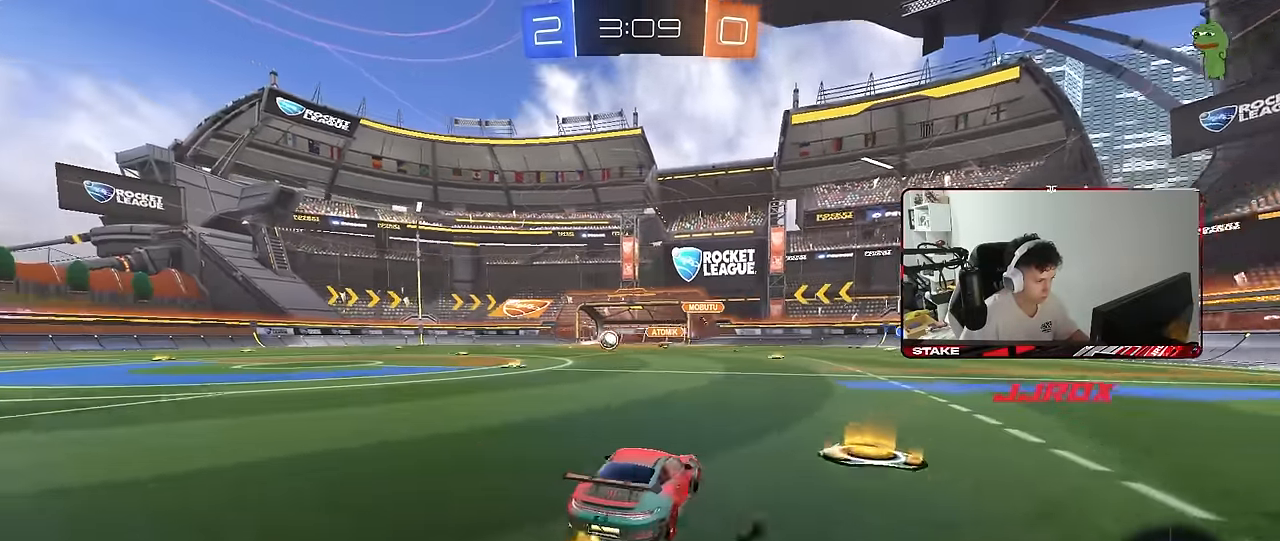
{"keys": ["w"], "mouse": [], "mouse_move": "still", "events": [[283, "a", "up"], [366, "d", "down"], [416, "d", "up"]]}
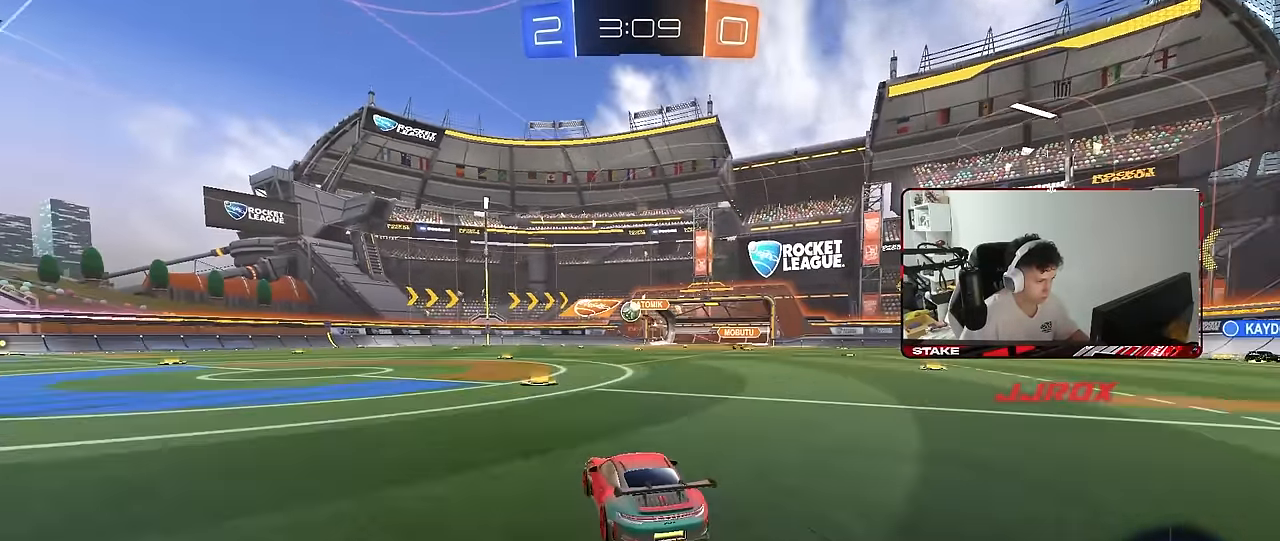
{"keys": ["a", "w"], "mouse": [], "mouse_move": "still", "events": [[250, "a", "down"], [250, "shift", "down"], [383, "shift", "up"]]}
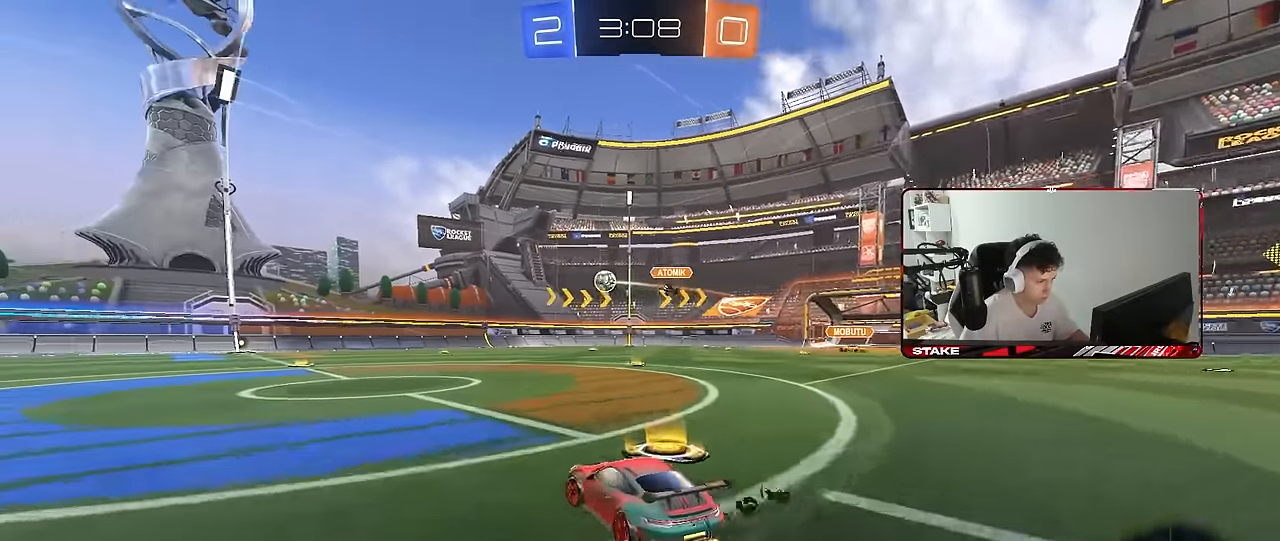
{"keys": ["a", "s", "shift"], "mouse": ["right"], "mouse_move": "still", "events": [[266, "a", "up"], [316, "mouse_right", "down"], [350, "a", "down"], [350, "mouse_right", "up"], [350, "shift", "down"], [400, "mouse_right", "down"], [450, "s", "down"], [450, "w", "up"]]}
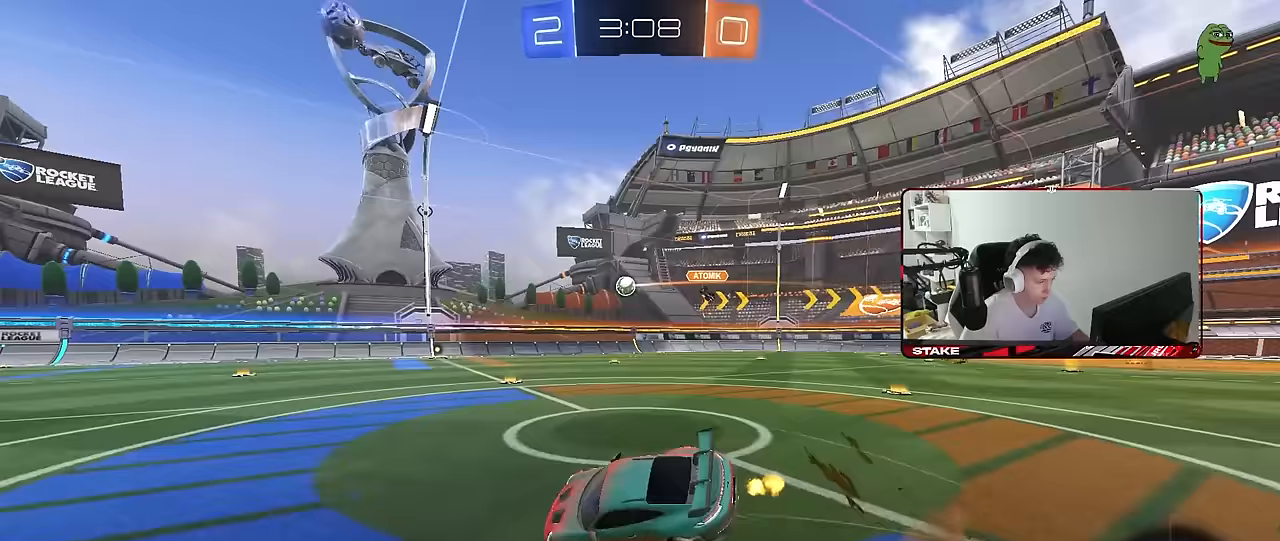
{"keys": ["a", "s", "shift"], "mouse": [], "mouse_move": "still", "events": [[83, "mouse_right", "up"], [317, "s", "up"], [417, "s", "down"]]}